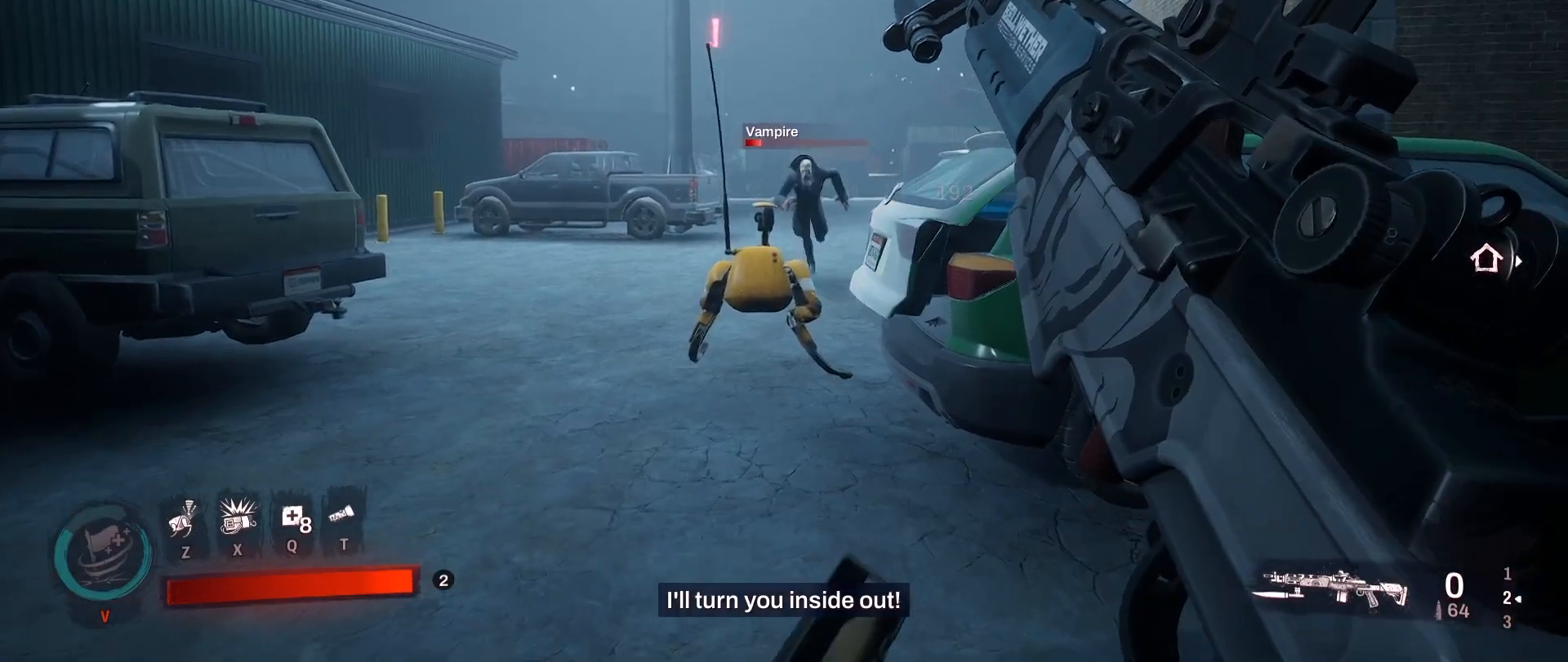
Gameplay with keyboard and mouse; each line is a JSON object with the keys and mouse buttons held at the frame after it. "events" lists presses ("down") and releases ("up") of "1", "2", "3", "4", "5", "a", "alt", "b", "c", "ctrl", "d", "e", "f", "g", "q", "r", "s", "shift", "space", "t", "tab", "tilde", "v", "w", "x", "z", "mouse_left", "mouse_wheel", "mouse_right", "mouse_mb4" and "mouse_mb5" between this image and that frame as [ms after this image, input, new state], when the widget could be followed in between. "mouse_left", "mouse_wheel", "mouse_right", "mouse_mb4", "mouse_mb5" = the "left", "wheel", "right", "mb4", "mb5" buttons of the "mouse" list. No other keys are recorded. "wheel" means that the mouse wheel is clicked or scrolled. Mouse movement is not recorded.
{"keys": ["s"], "mouse": [], "events": [[67, "s", "down"]]}
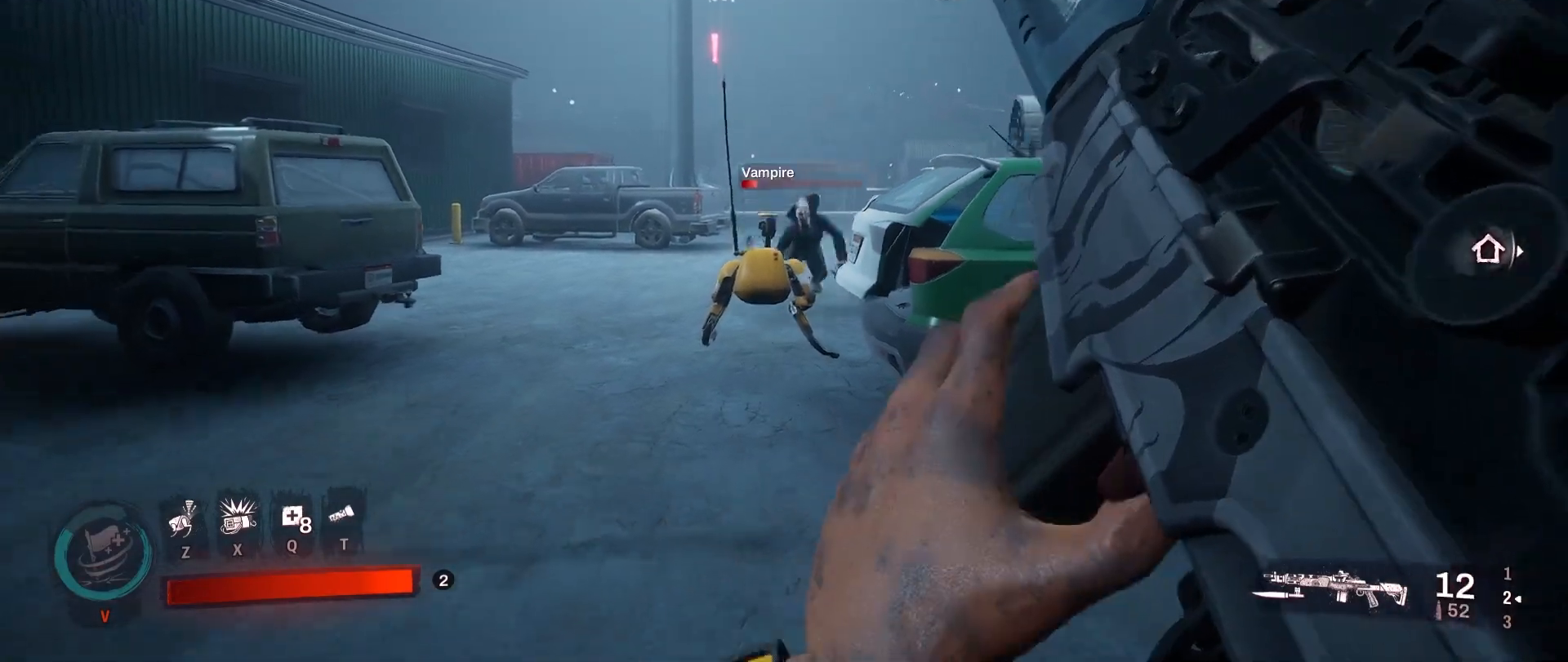
{"keys": ["s"], "mouse": [], "events": []}
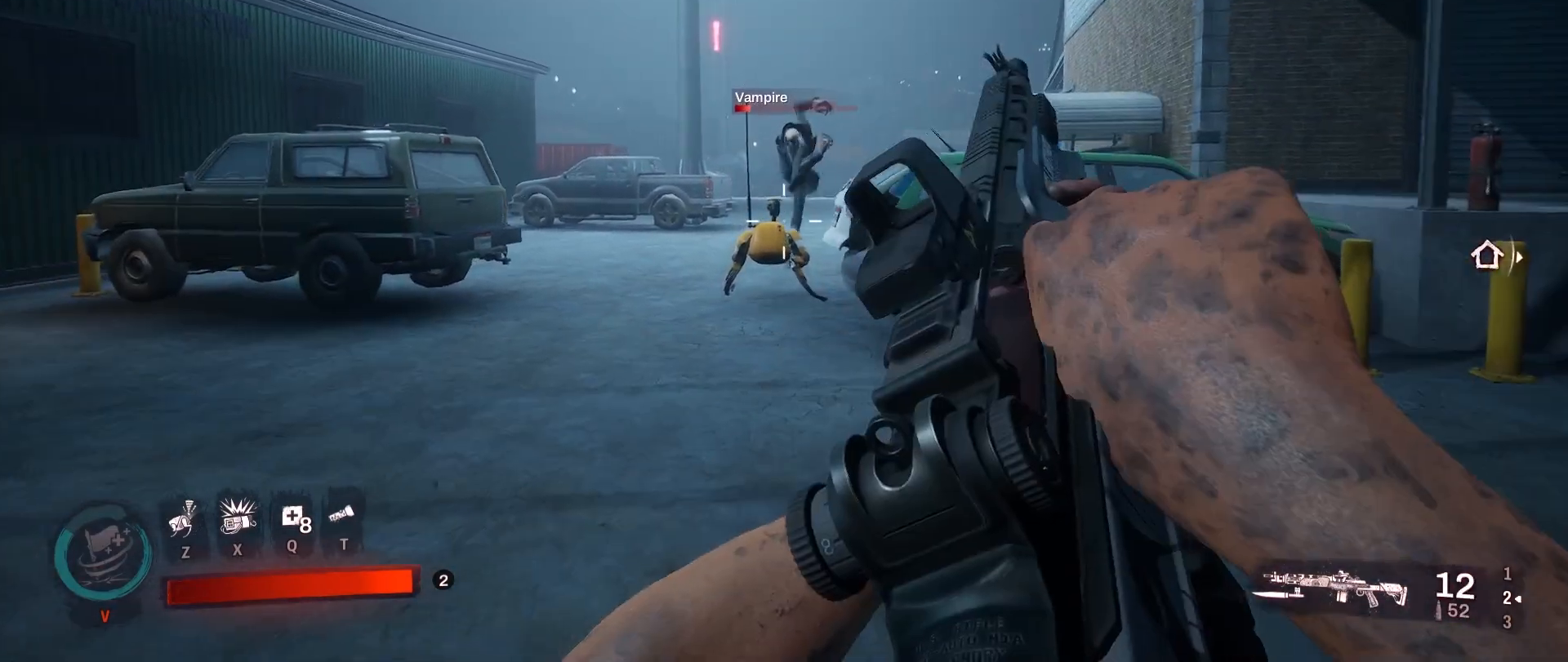
{"keys": ["w"], "mouse": [], "events": [[200, "s", "up"], [433, "w", "down"]]}
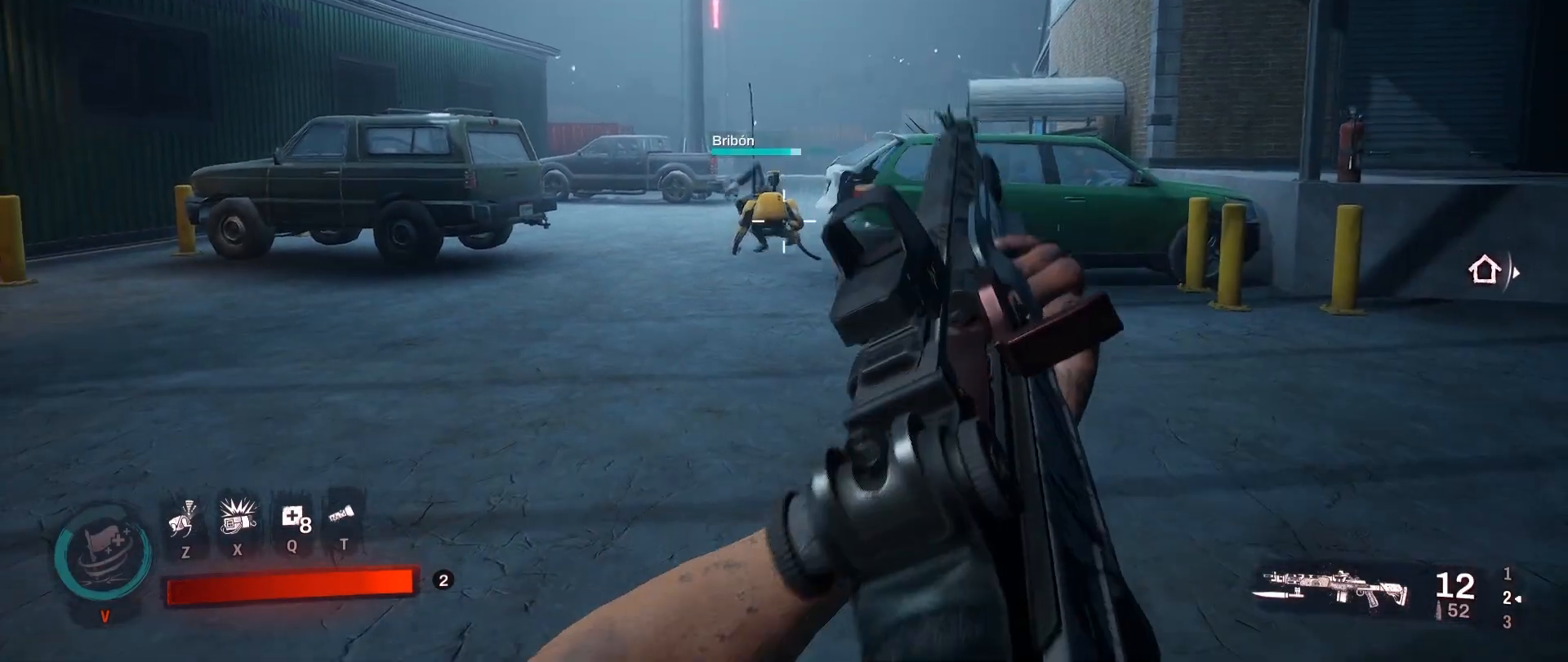
{"keys": ["w"], "mouse": [], "events": []}
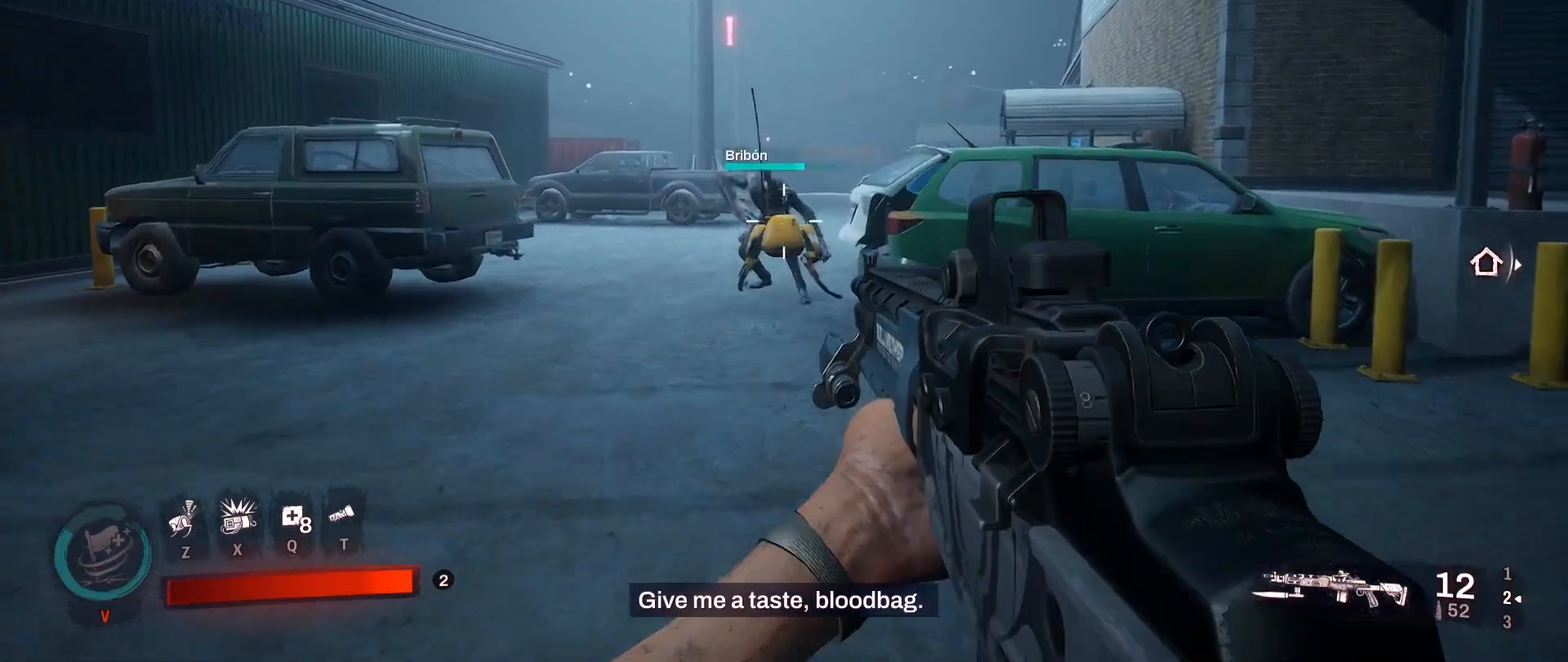
{"keys": [], "mouse": [], "events": [[417, "w", "up"]]}
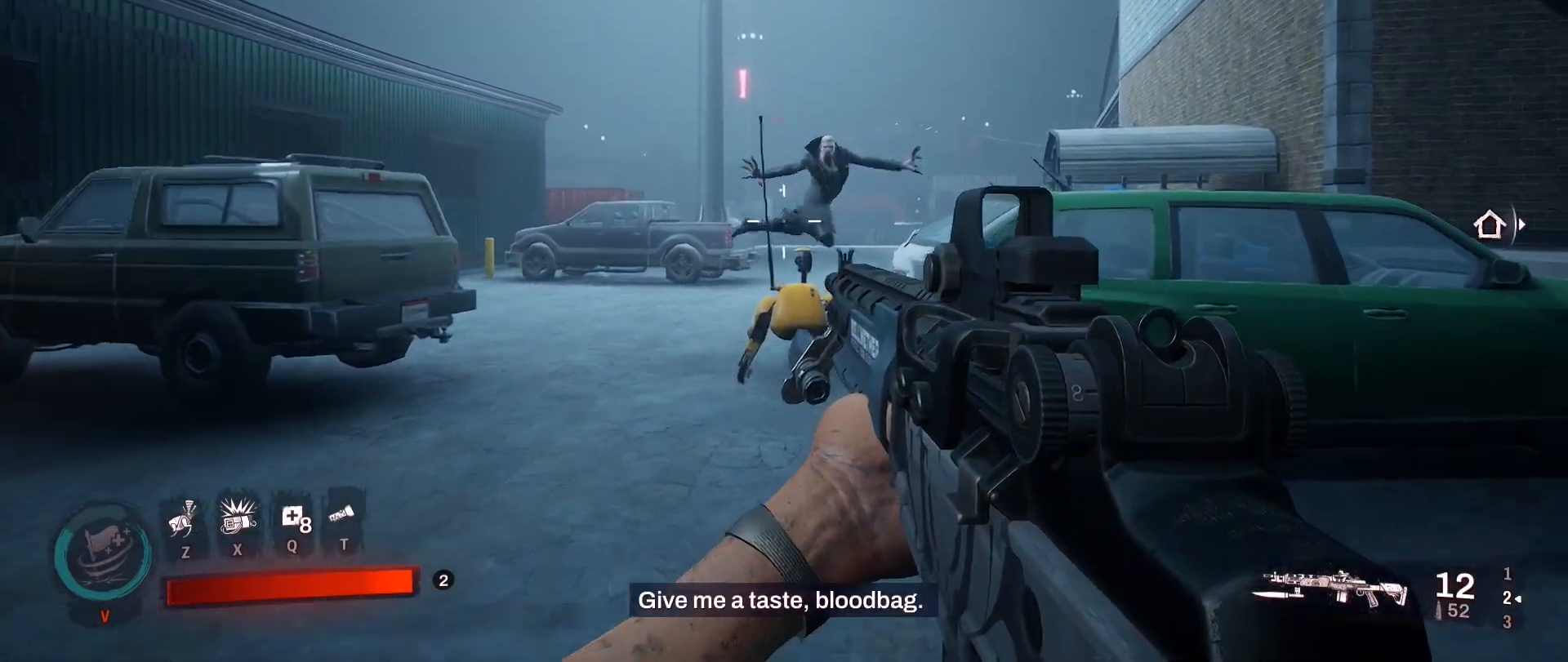
{"keys": [], "mouse": [], "events": []}
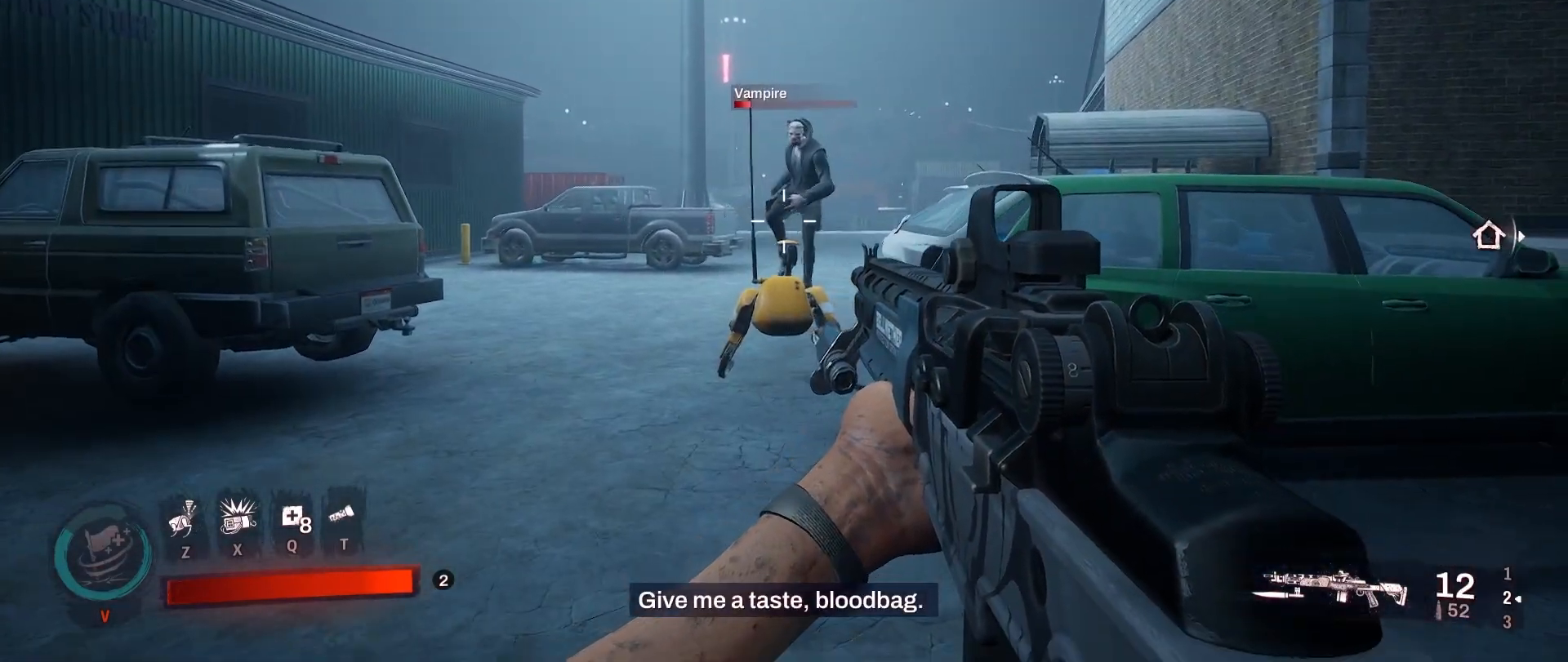
{"keys": [], "mouse": [], "events": [[117, "mouse_left", "down"], [267, "mouse_left", "up"]]}
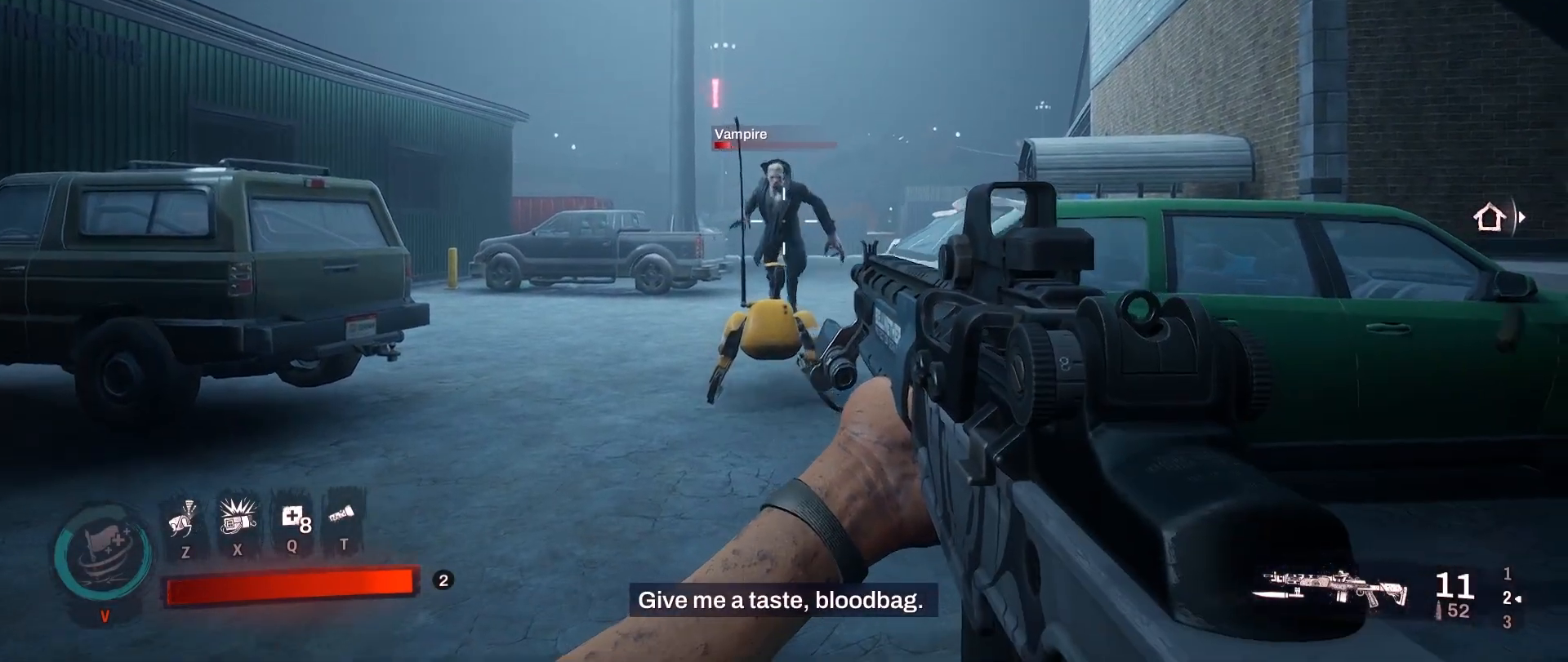
{"keys": [], "mouse": [], "events": [[33, "mouse_left", "down"], [133, "mouse_left", "up"]]}
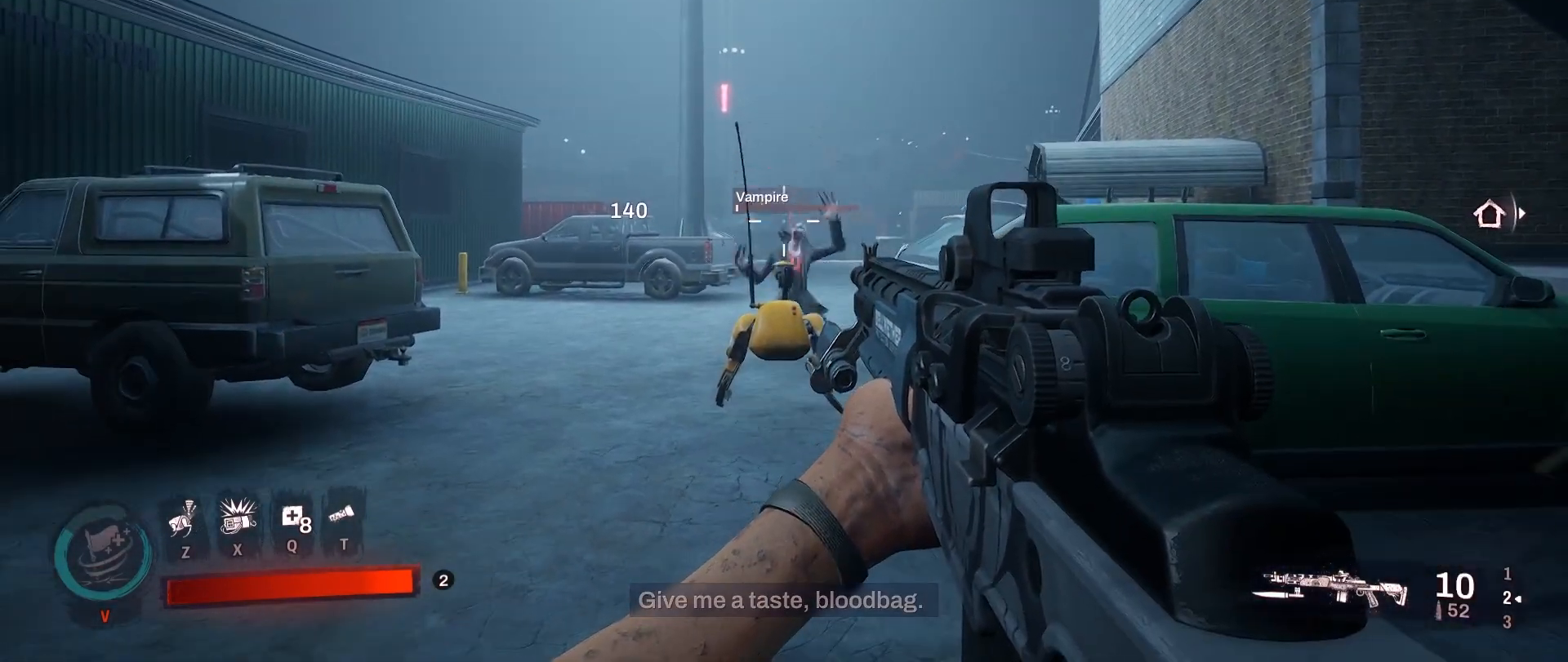
{"keys": ["w"], "mouse": [], "events": [[100, "mouse_left", "down"], [200, "mouse_left", "up"], [333, "w", "down"]]}
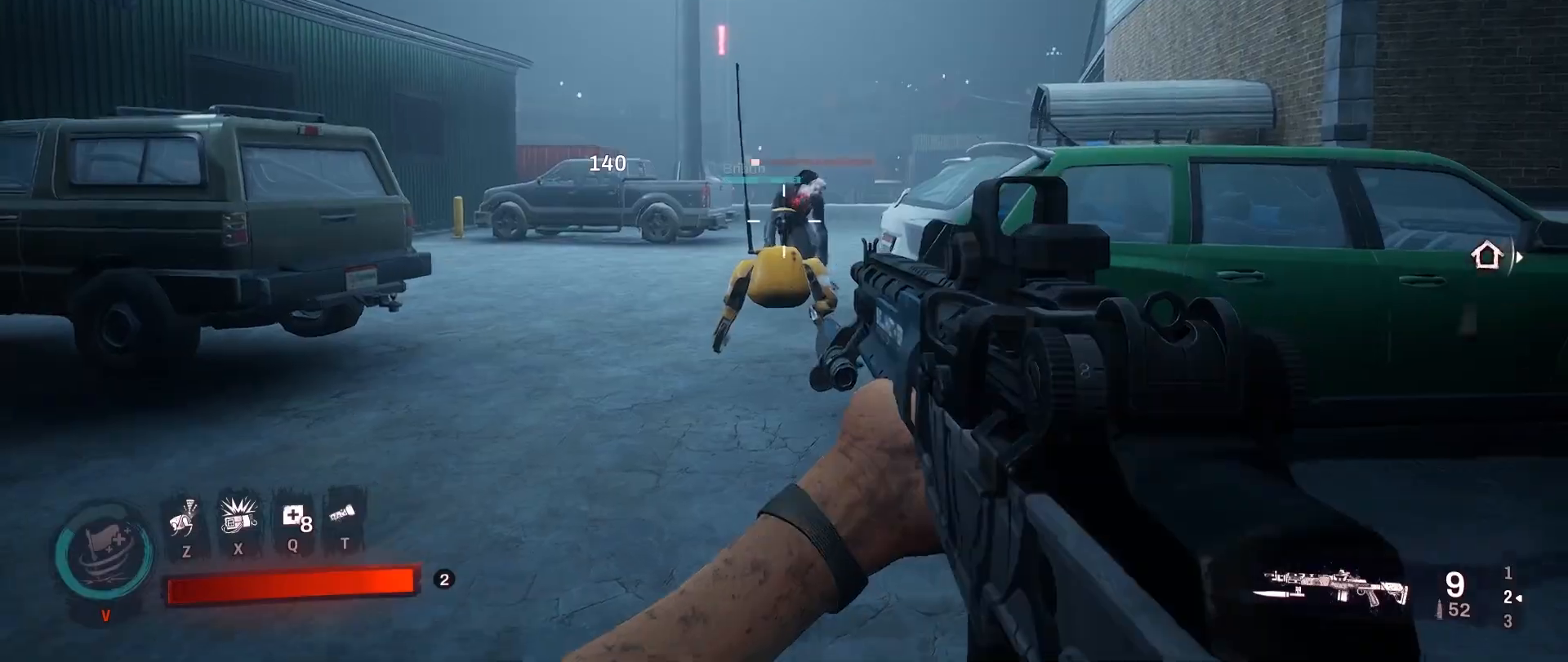
{"keys": ["w"], "mouse": [], "events": []}
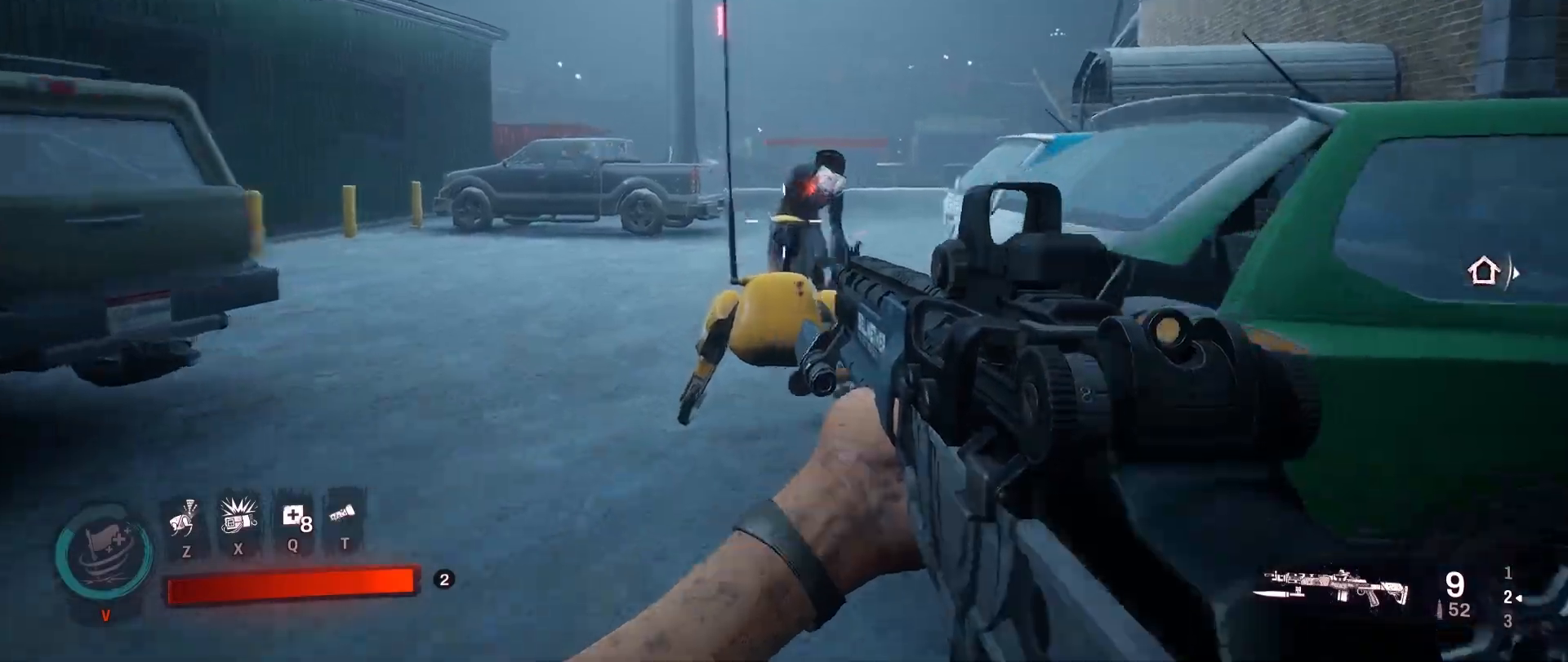
{"keys": ["a", "w"], "mouse": [], "events": [[33, "a", "down"]]}
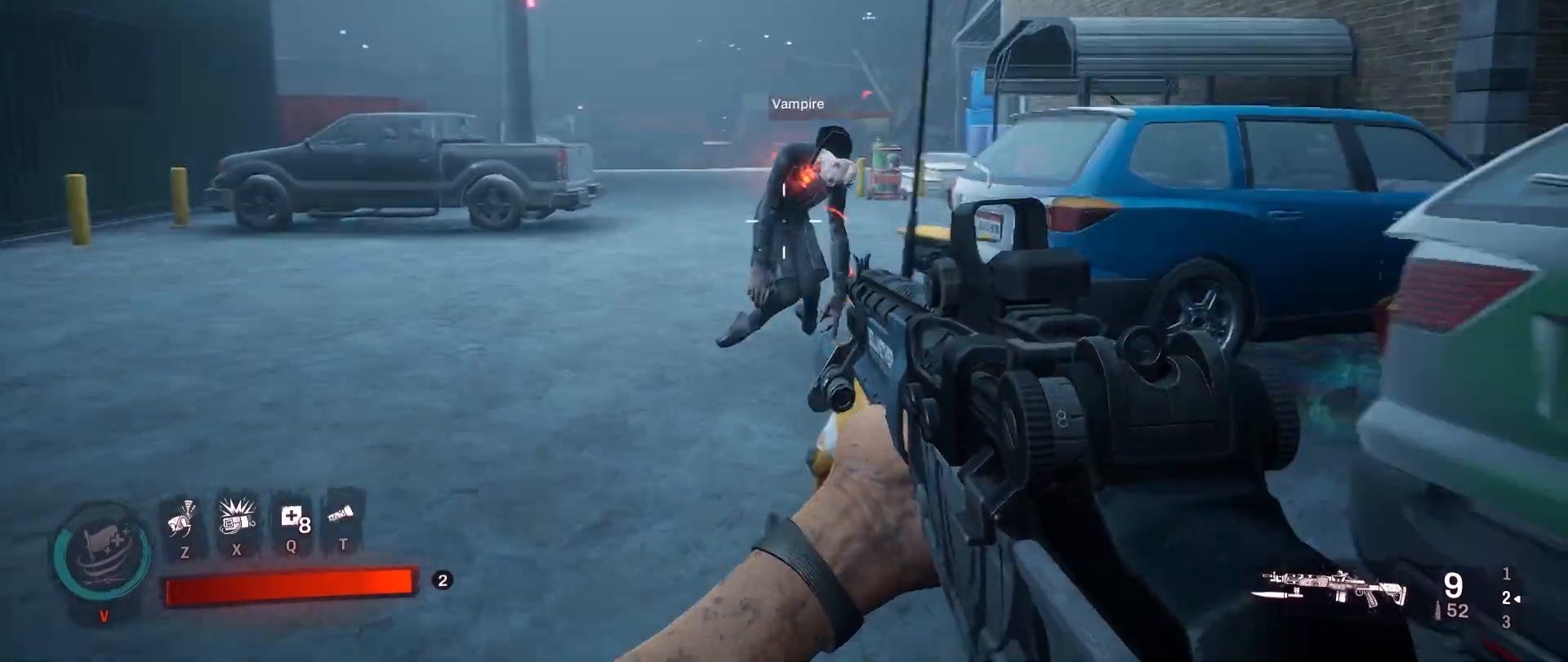
{"keys": ["w"], "mouse": [], "events": [[100, "a", "up"]]}
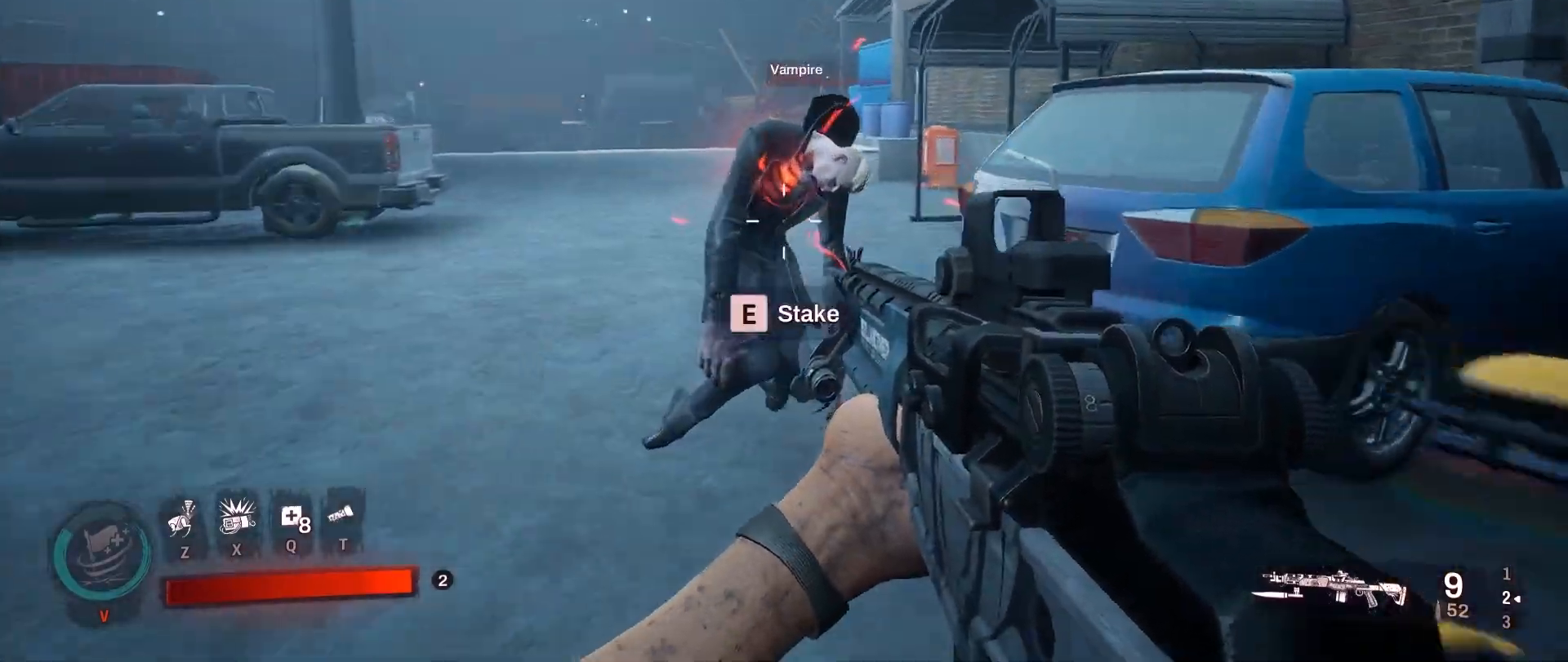
{"keys": [], "mouse": [], "events": [[217, "w", "up"]]}
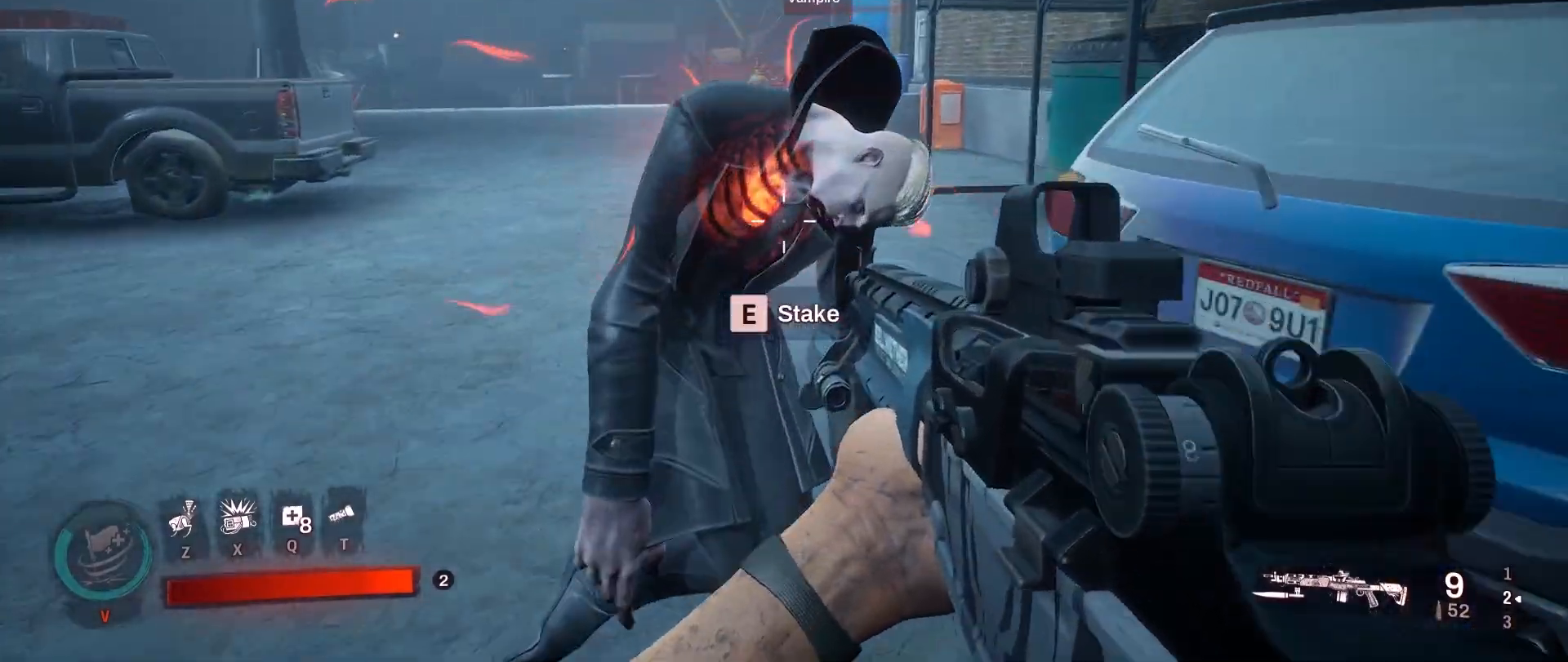
{"keys": [], "mouse": [], "events": [[83, "e", "down"], [183, "e", "up"]]}
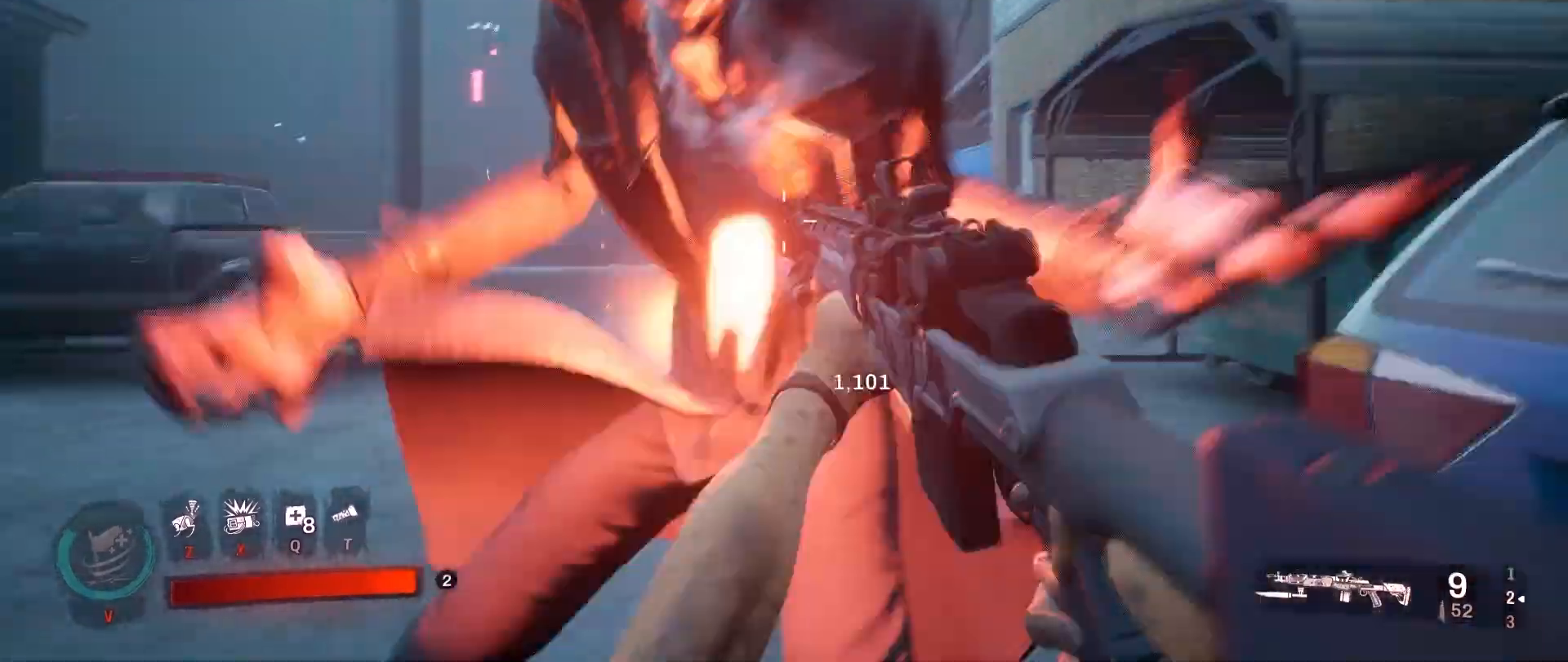
{"keys": [], "mouse": [], "events": []}
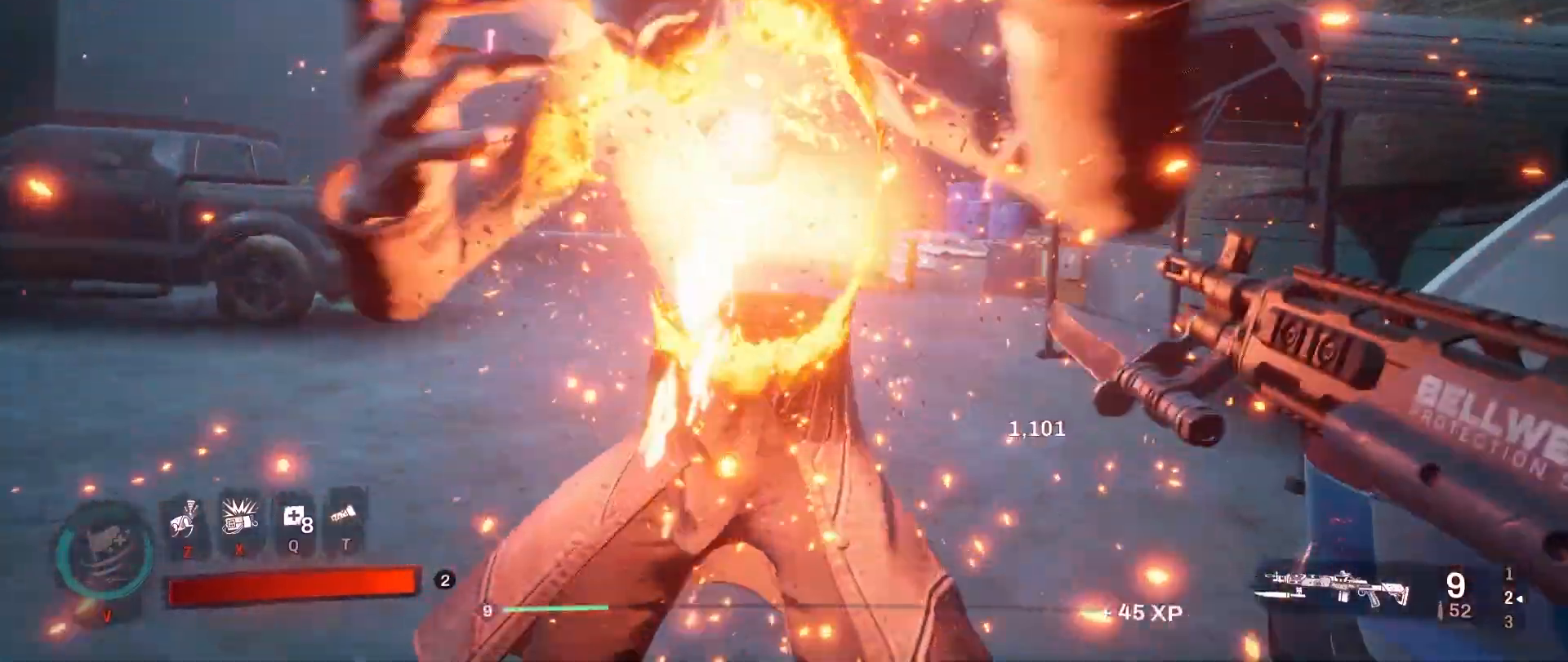
{"keys": [], "mouse": [], "events": []}
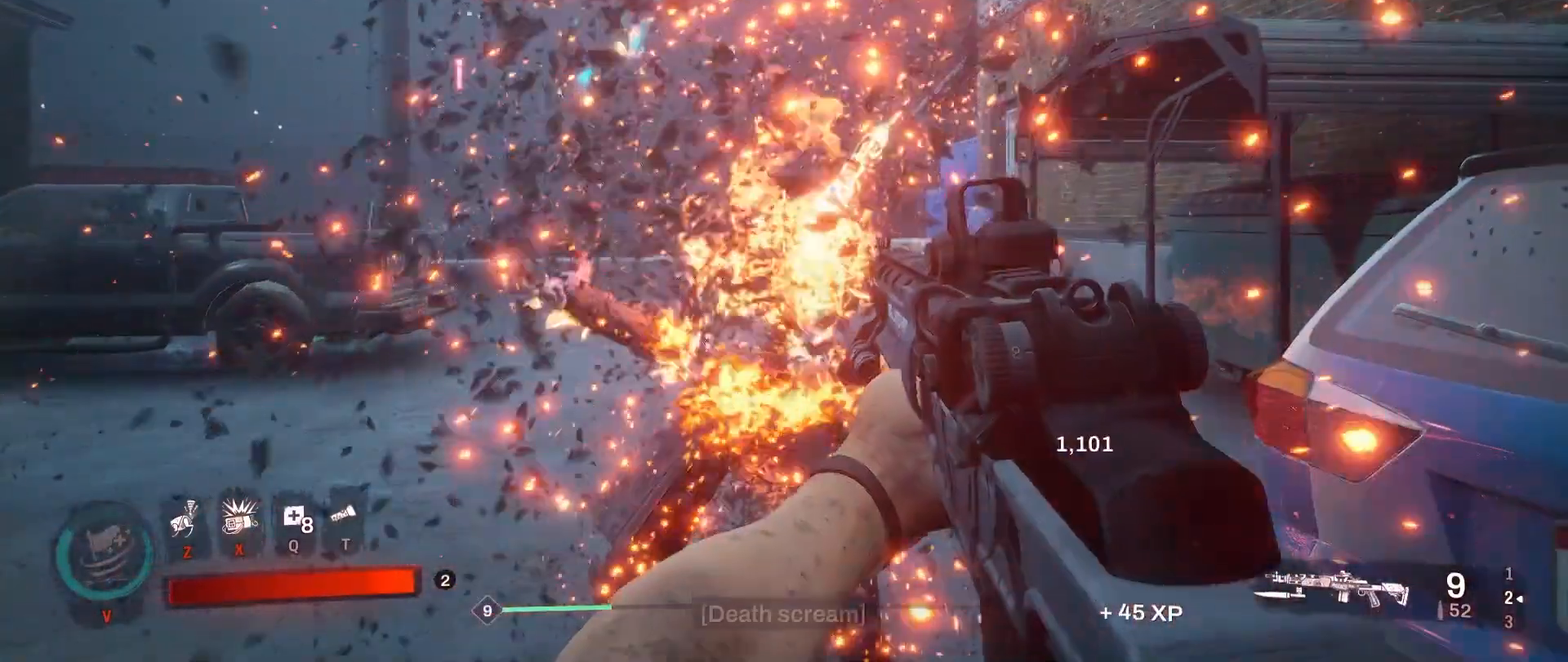
{"keys": ["r", "w"], "mouse": [], "events": [[250, "w", "down"], [417, "r", "down"]]}
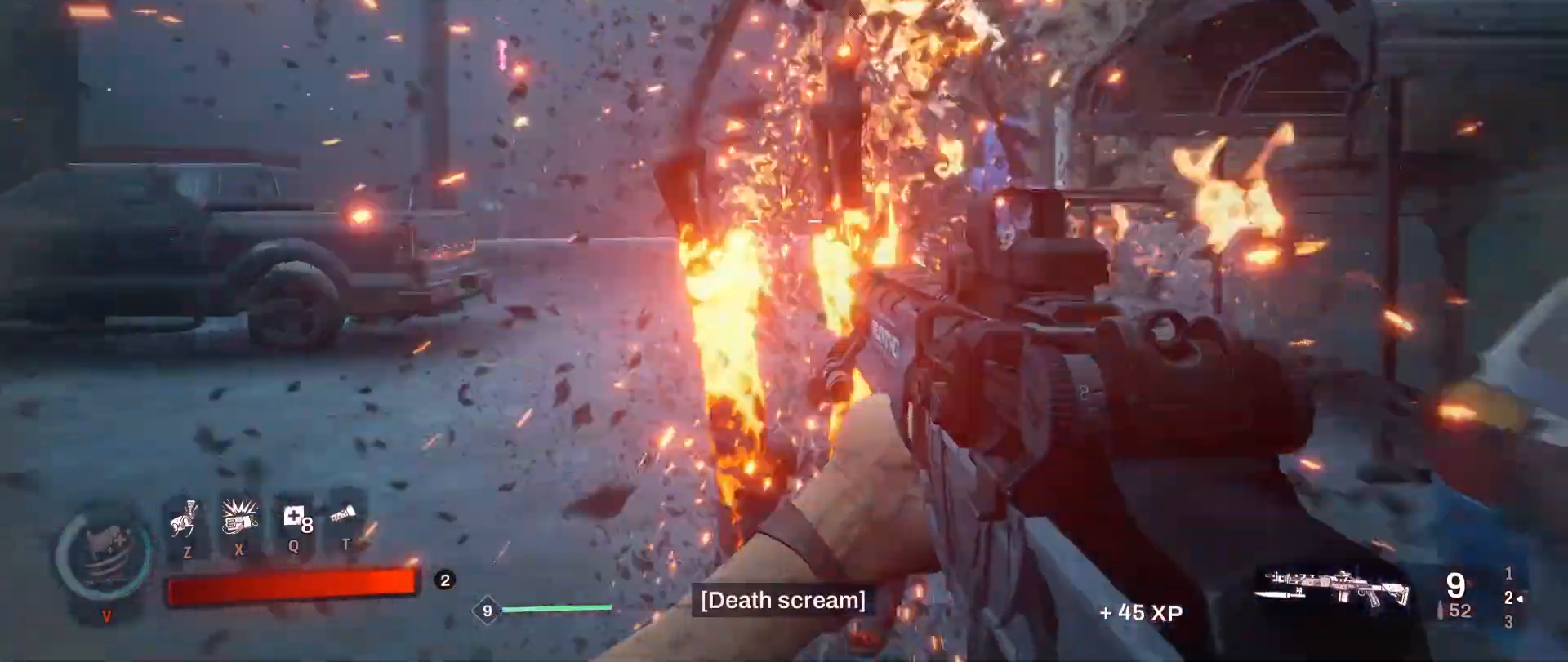
{"keys": ["r", "w"], "mouse": [], "events": [[17, "r", "up"], [100, "r", "down"], [200, "r", "up"], [283, "r", "down"], [383, "r", "up"], [483, "r", "down"]]}
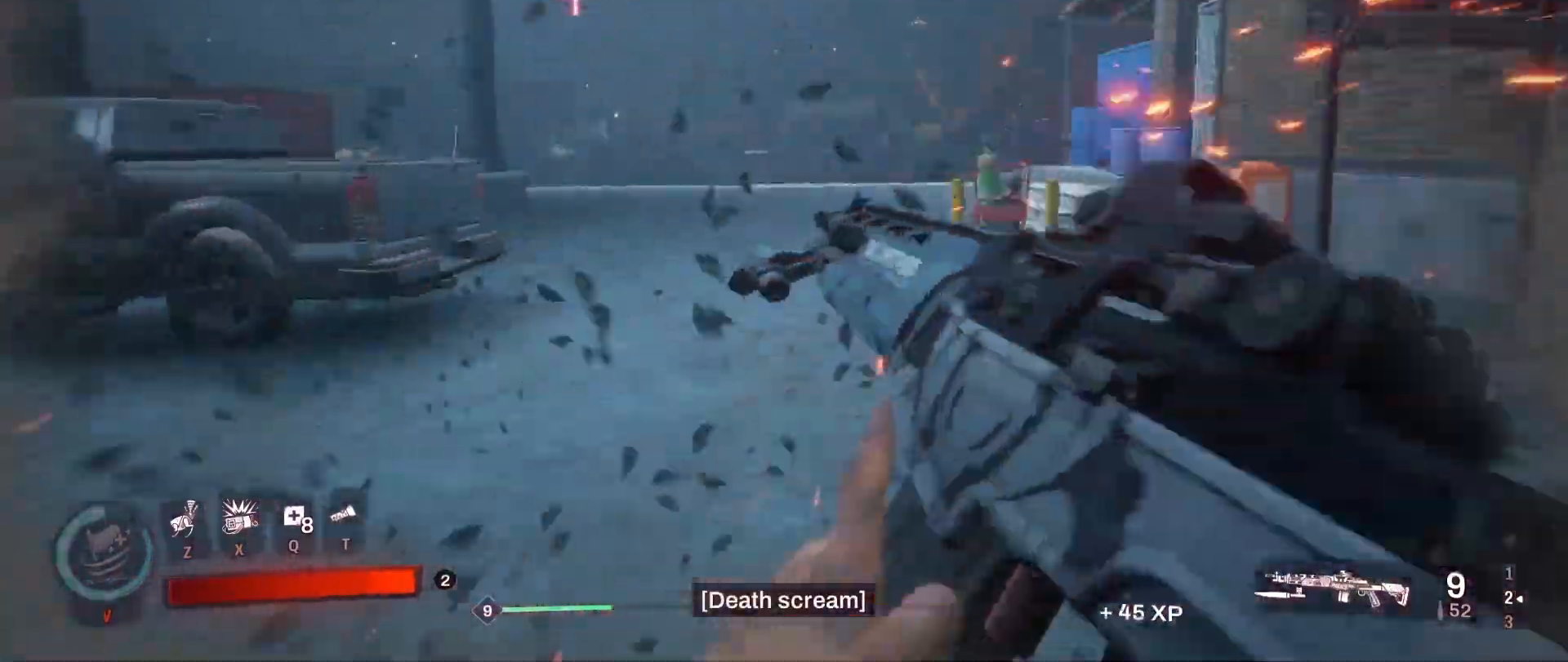
{"keys": ["w"], "mouse": [], "events": [[117, "r", "up"]]}
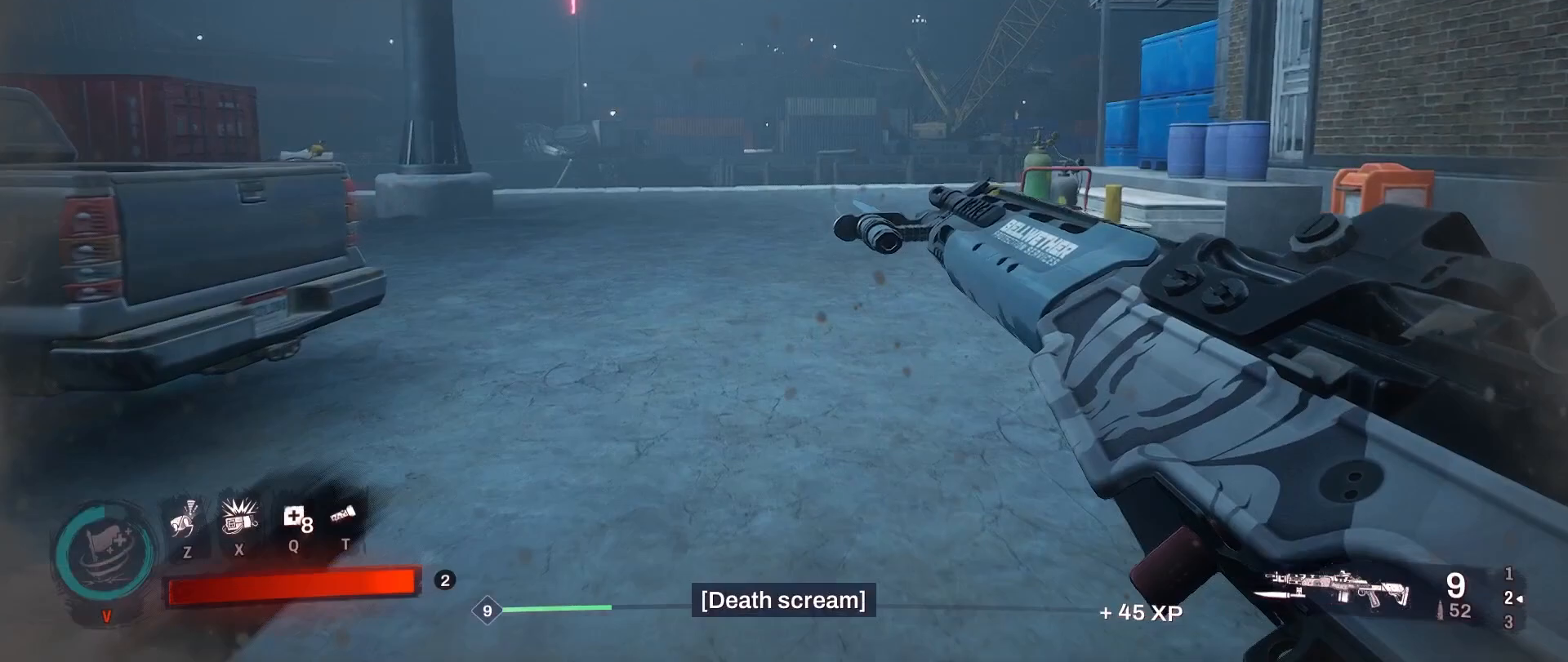
{"keys": ["w"], "mouse": [], "events": []}
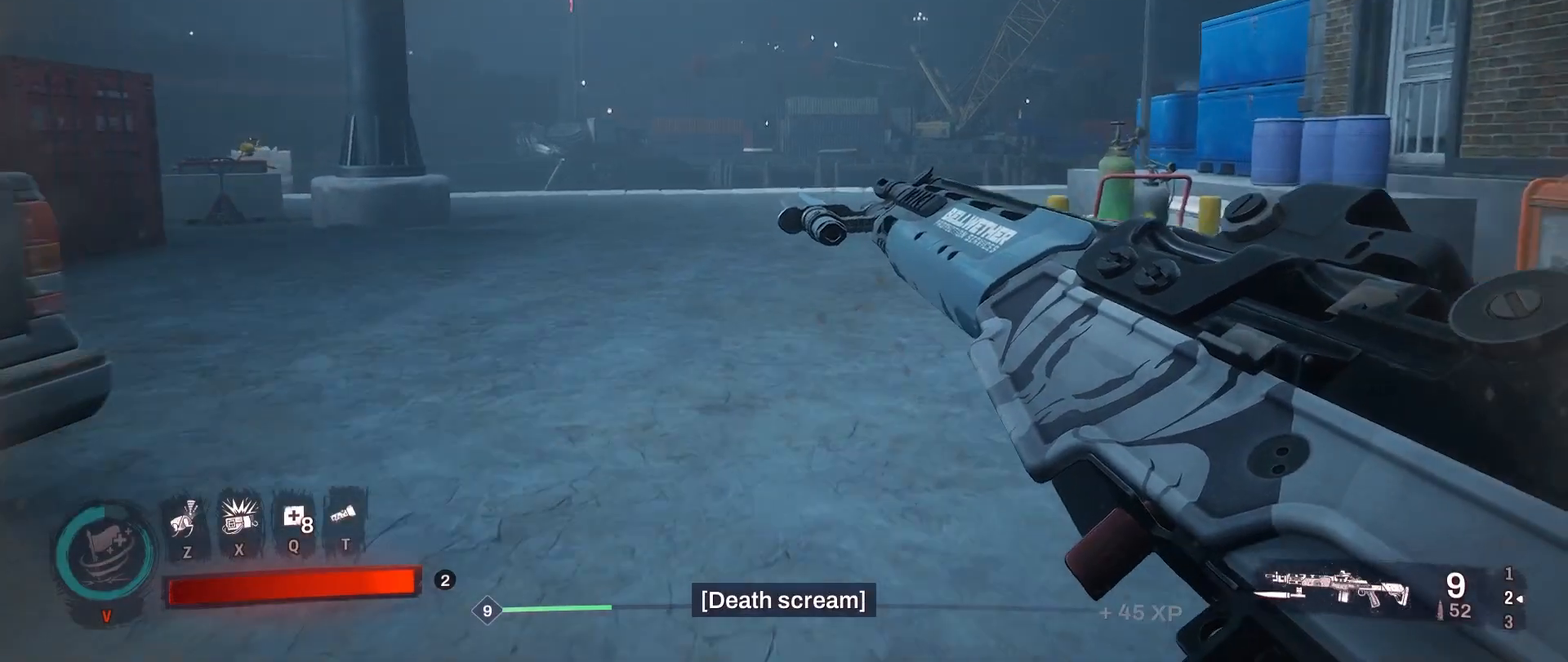
{"keys": ["w"], "mouse": [], "events": []}
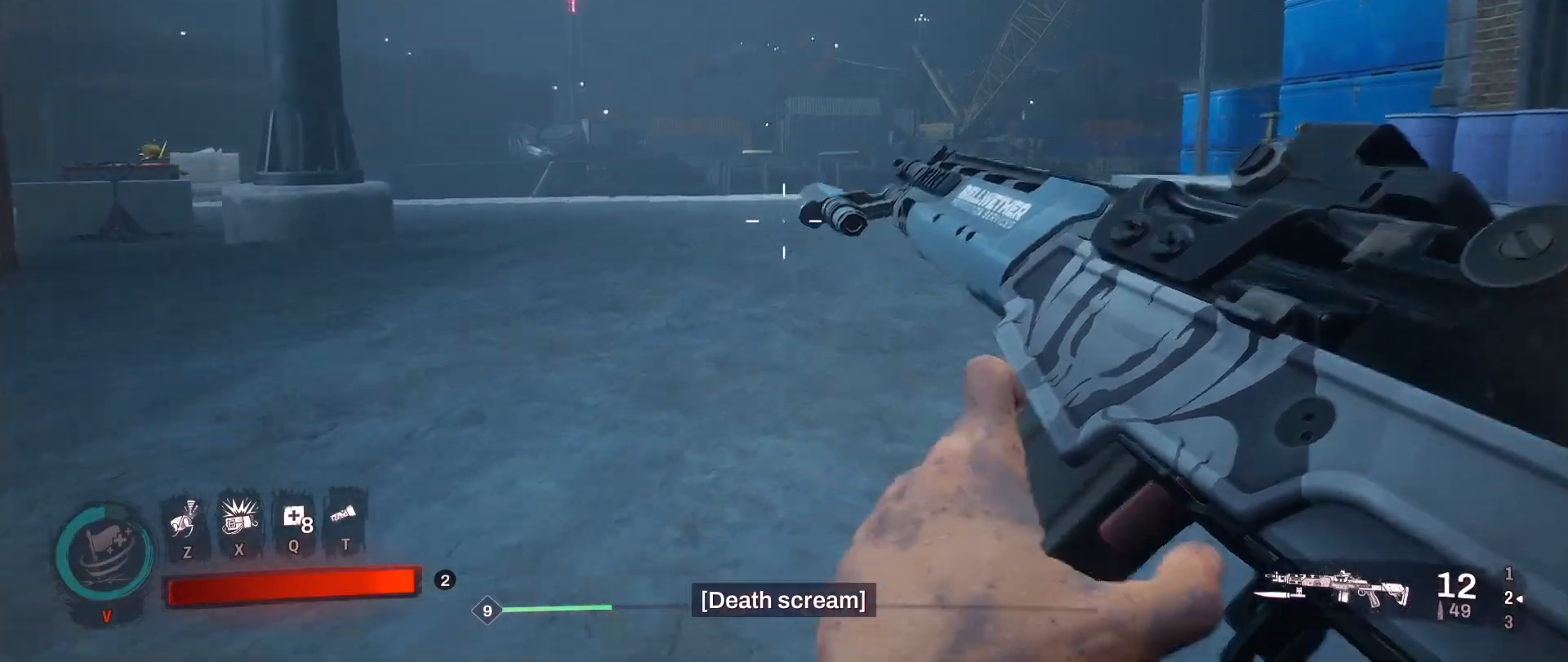
{"keys": ["w"], "mouse": [], "events": []}
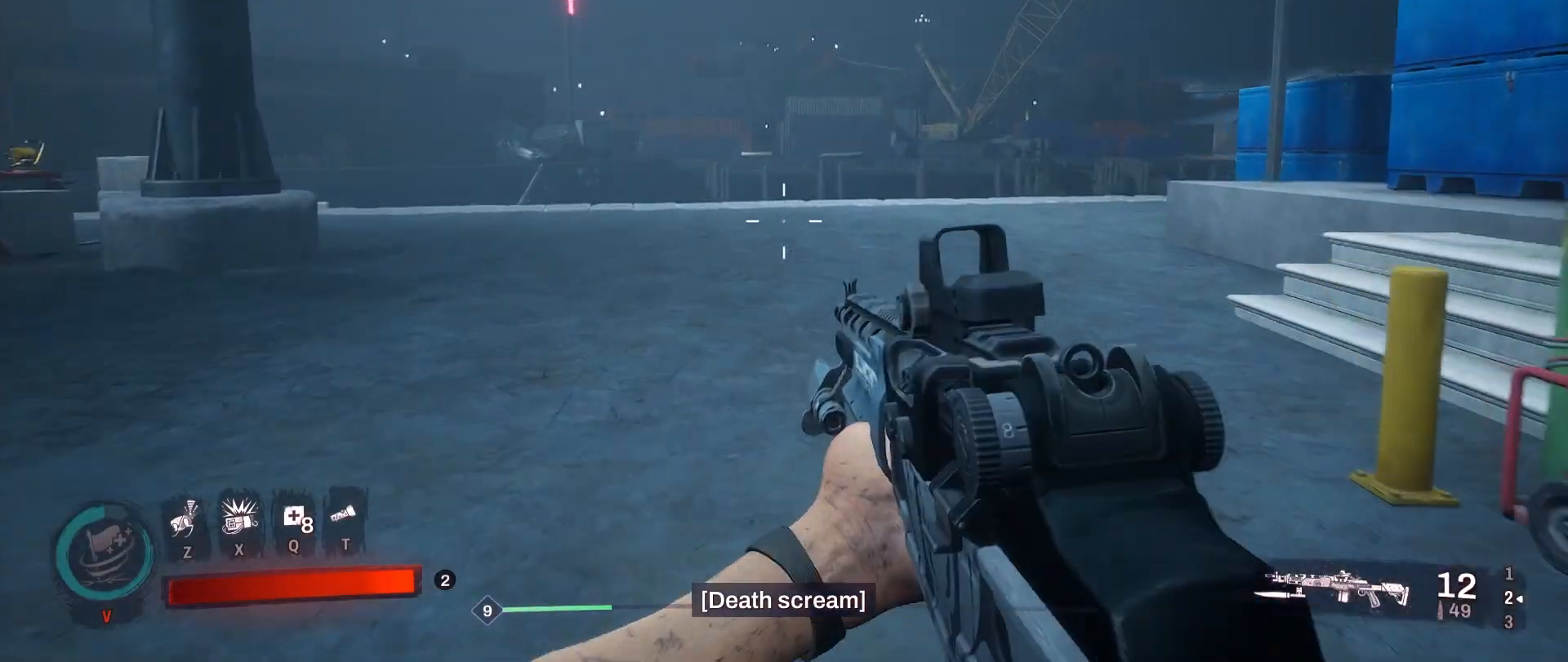
{"keys": ["w"], "mouse": [], "events": []}
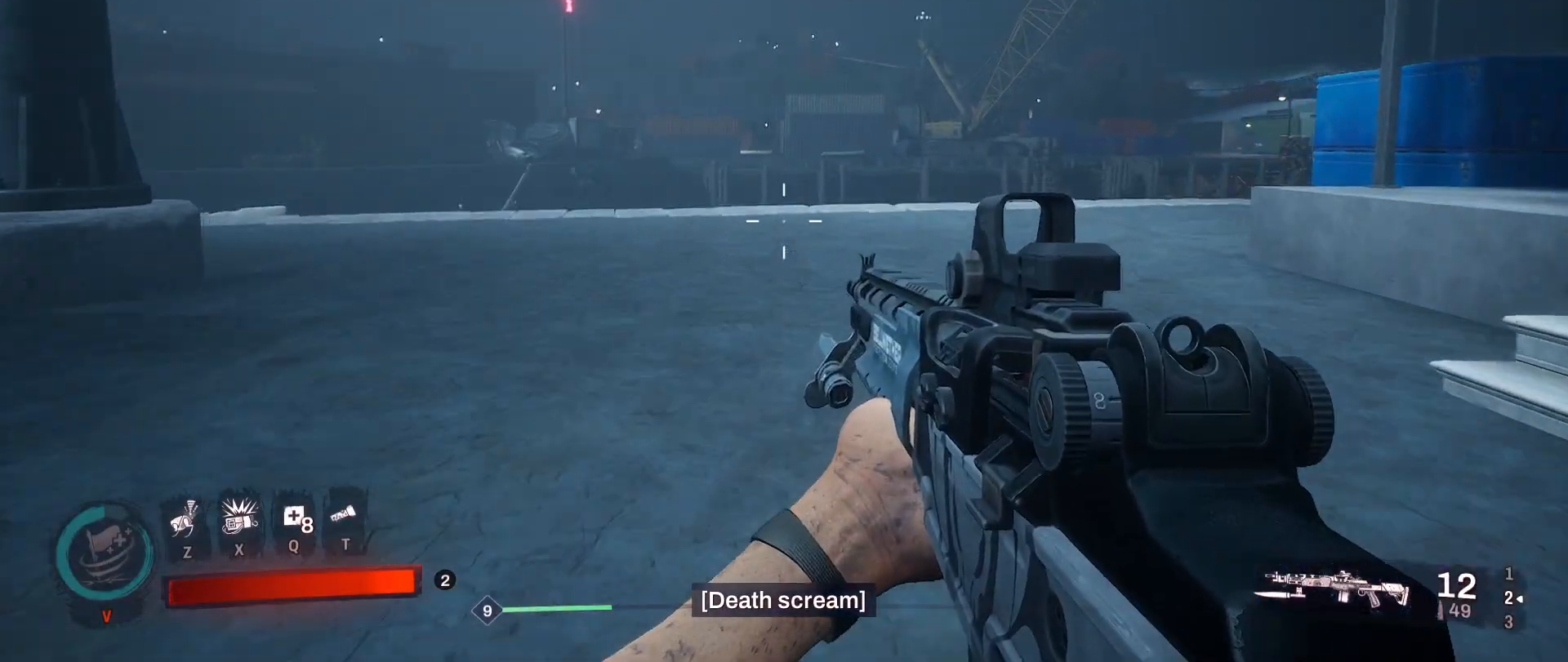
{"keys": ["w"], "mouse": [], "events": [[200, "1", "down"], [333, "1", "up"]]}
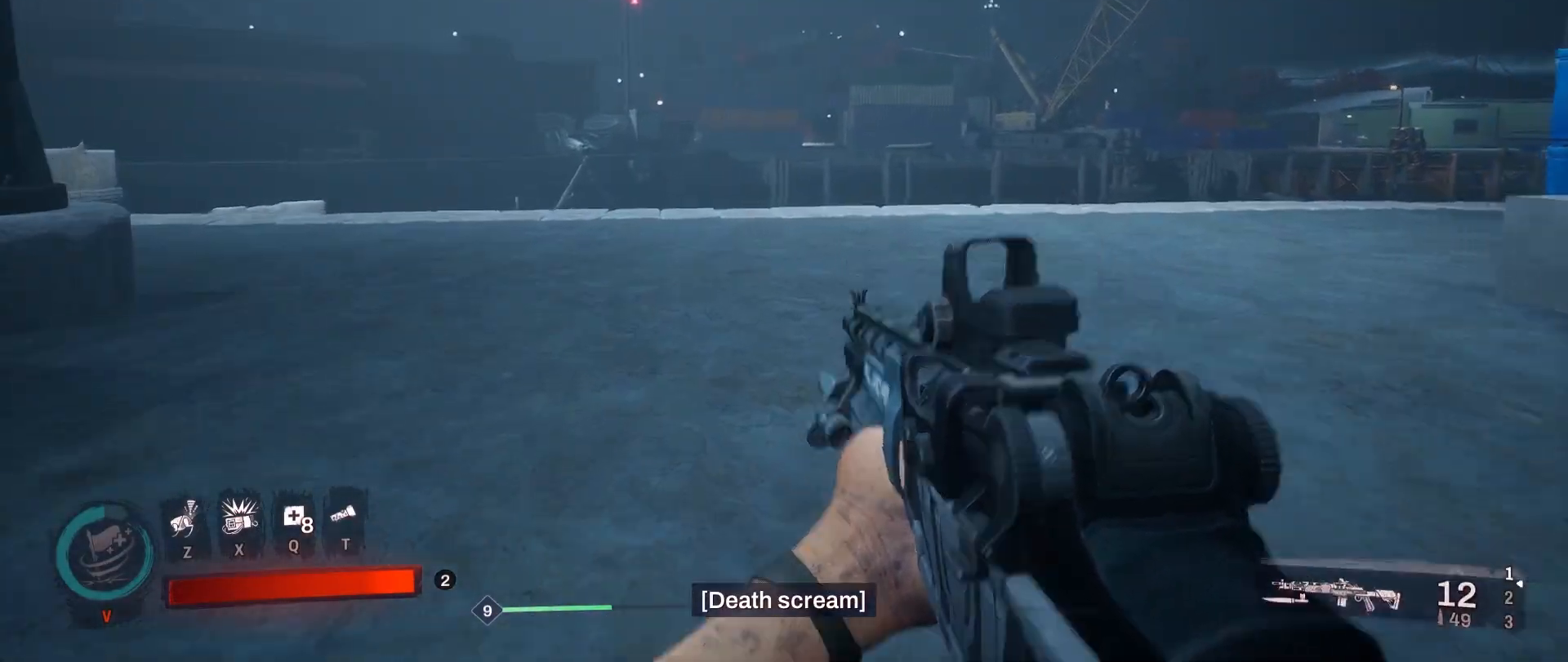
{"keys": ["w"], "mouse": [], "events": []}
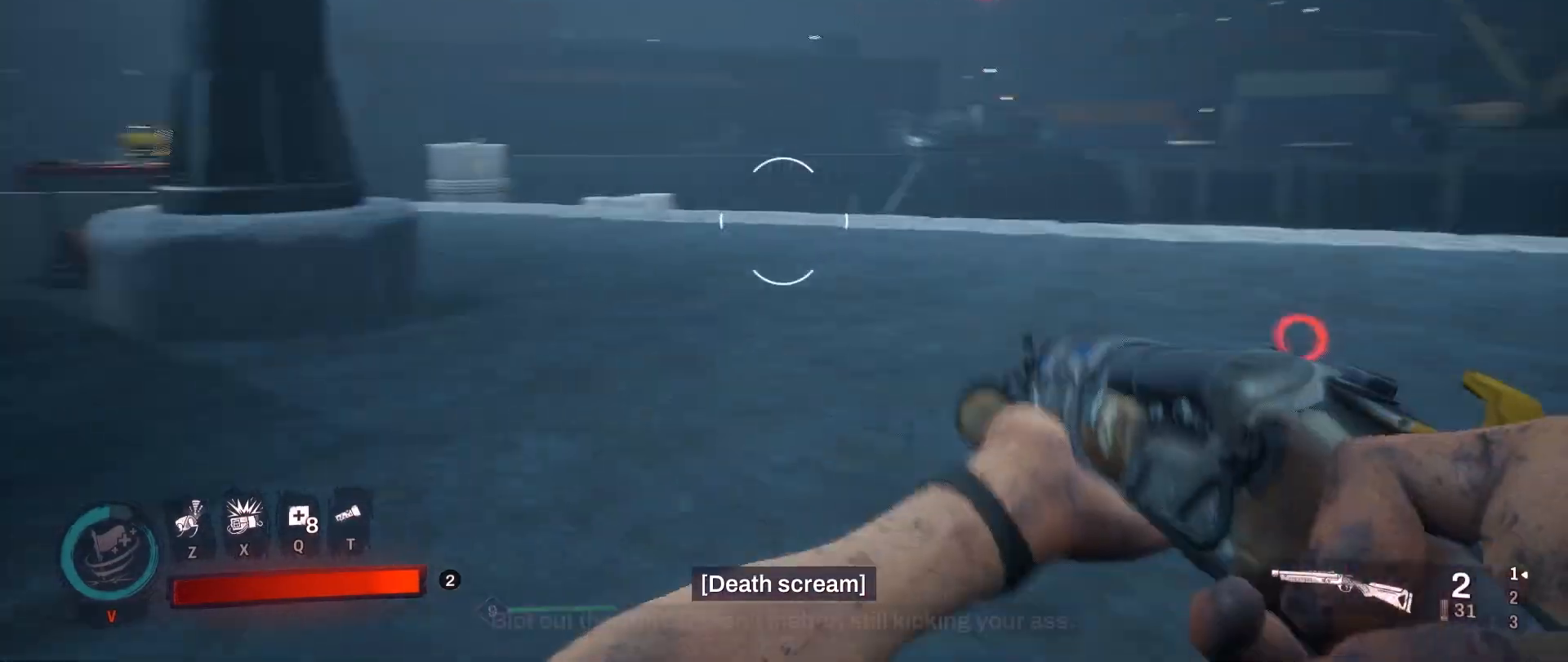
{"keys": ["2", "w"], "mouse": [], "events": [[317, "2", "down"]]}
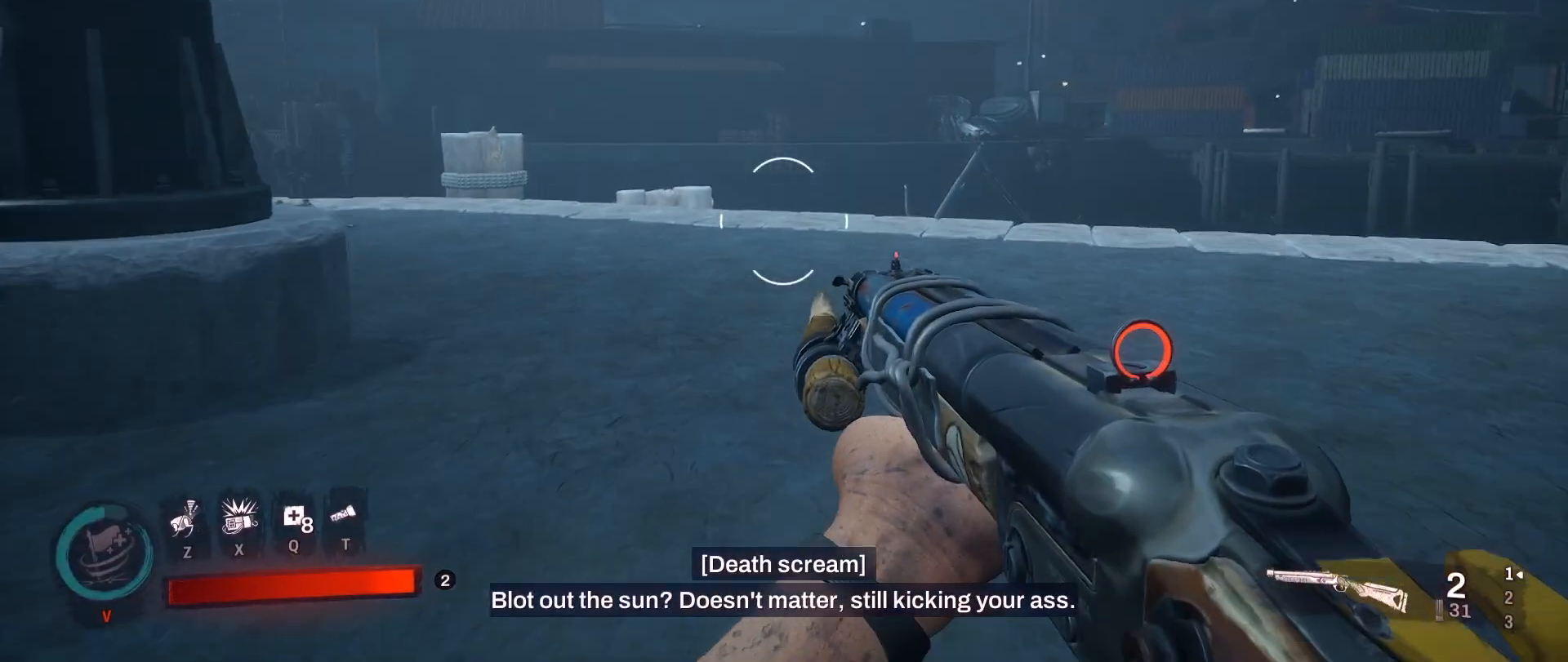
{"keys": ["w"], "mouse": [], "events": [[17, "2", "up"]]}